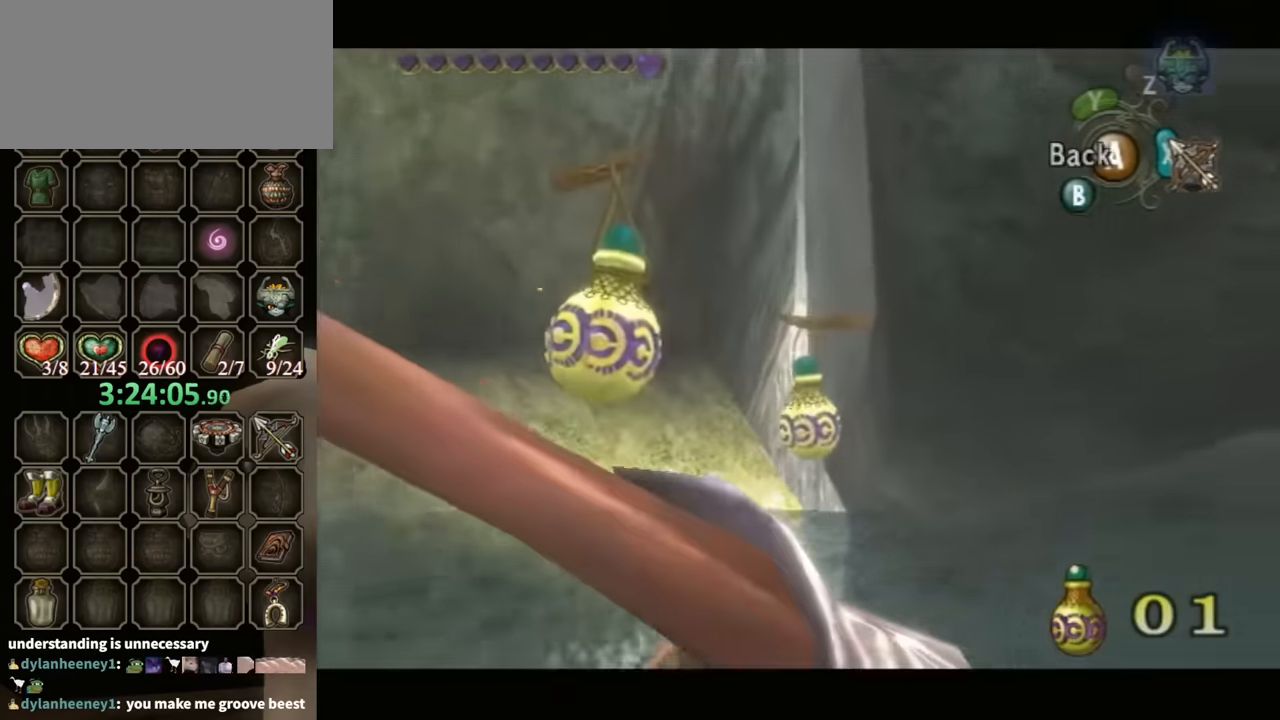
Gameplay with a controller (Nintendo layout); each line is a JSON object with the inputs held at the frame after it. "events" lists button and stick changes between this image and that frame as [ms after this image, input, new state], when the widget could be followed in between. Not read: L3 R3.
{"buttons": ["X"], "left_stick": "up-right", "right_stick": "center", "events": []}
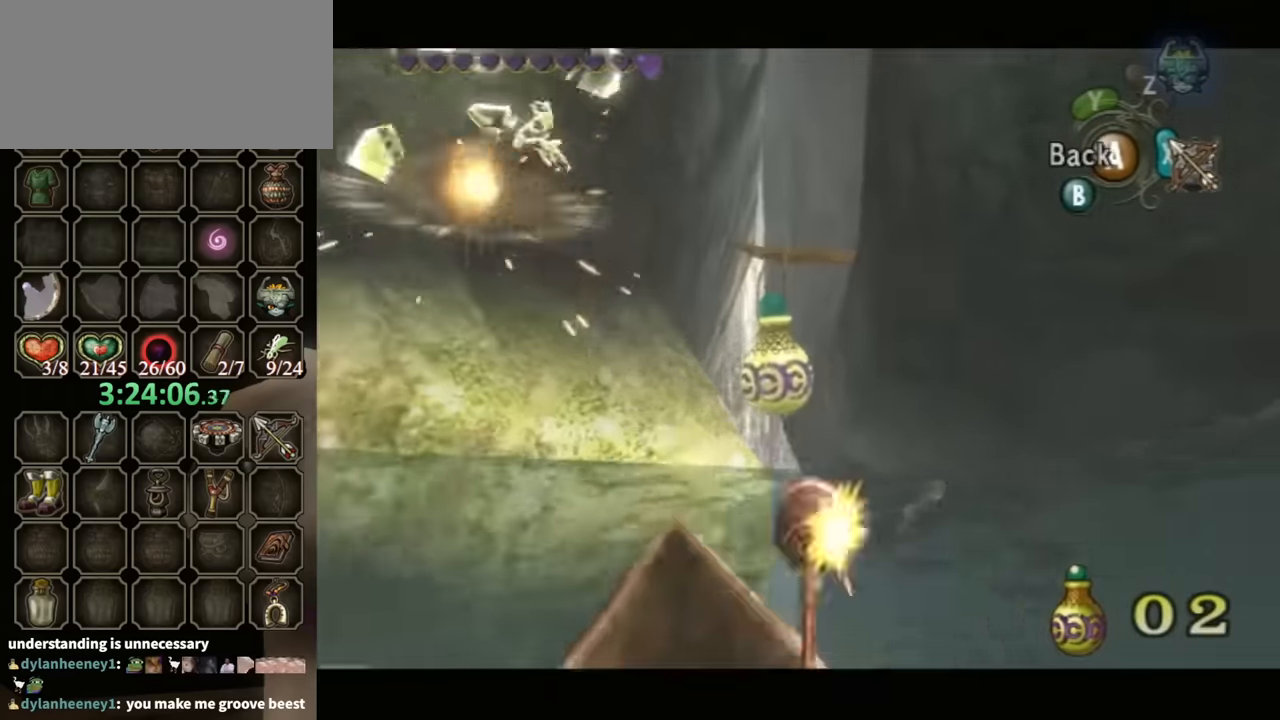
{"buttons": [], "left_stick": "up", "right_stick": "center", "events": [[33, "left_stick", "center"], [233, "X", "up"], [366, "A", "down"], [400, "A", "up"], [433, "left_stick", "up"]]}
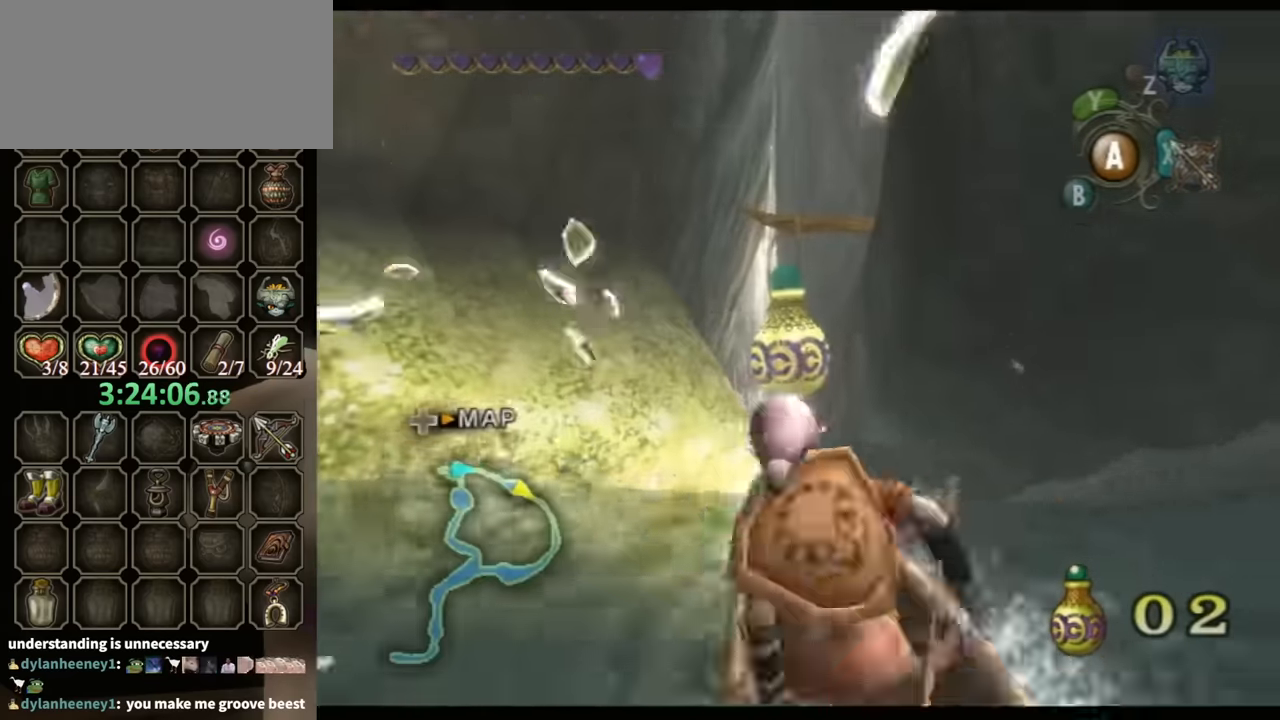
{"buttons": [], "left_stick": "up", "right_stick": "center", "events": []}
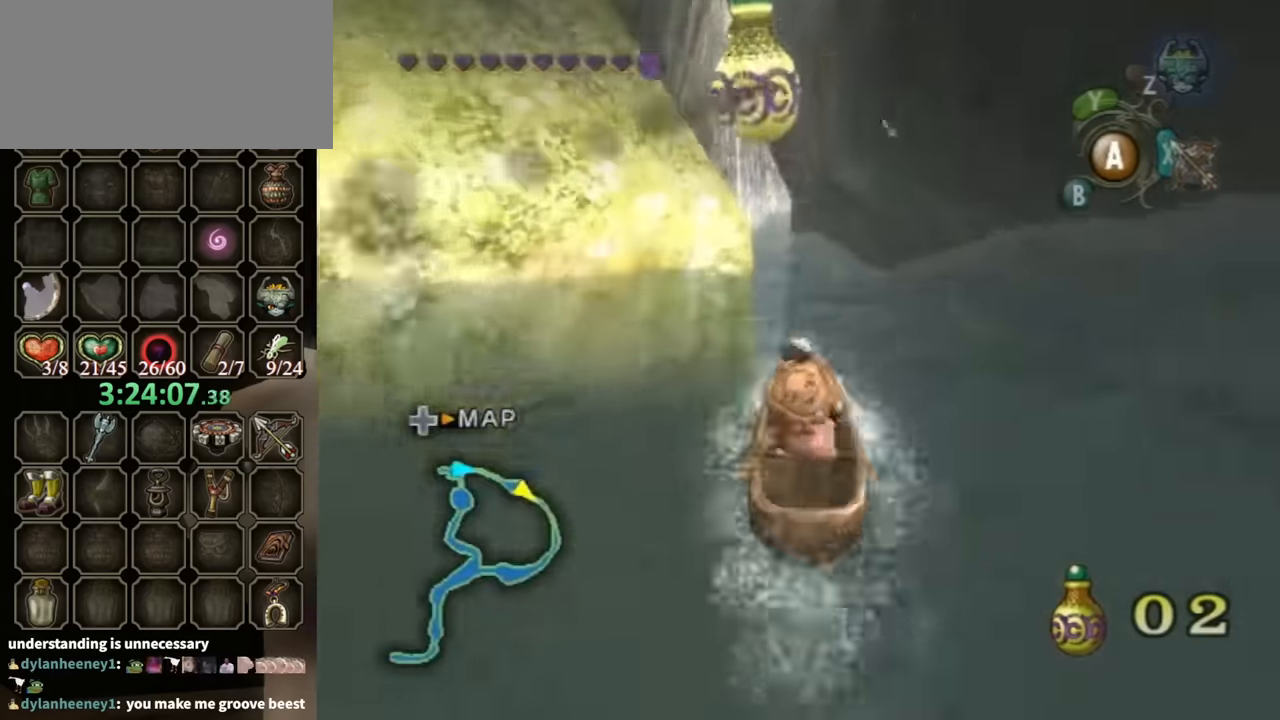
{"buttons": [], "left_stick": "up", "right_stick": "center", "events": []}
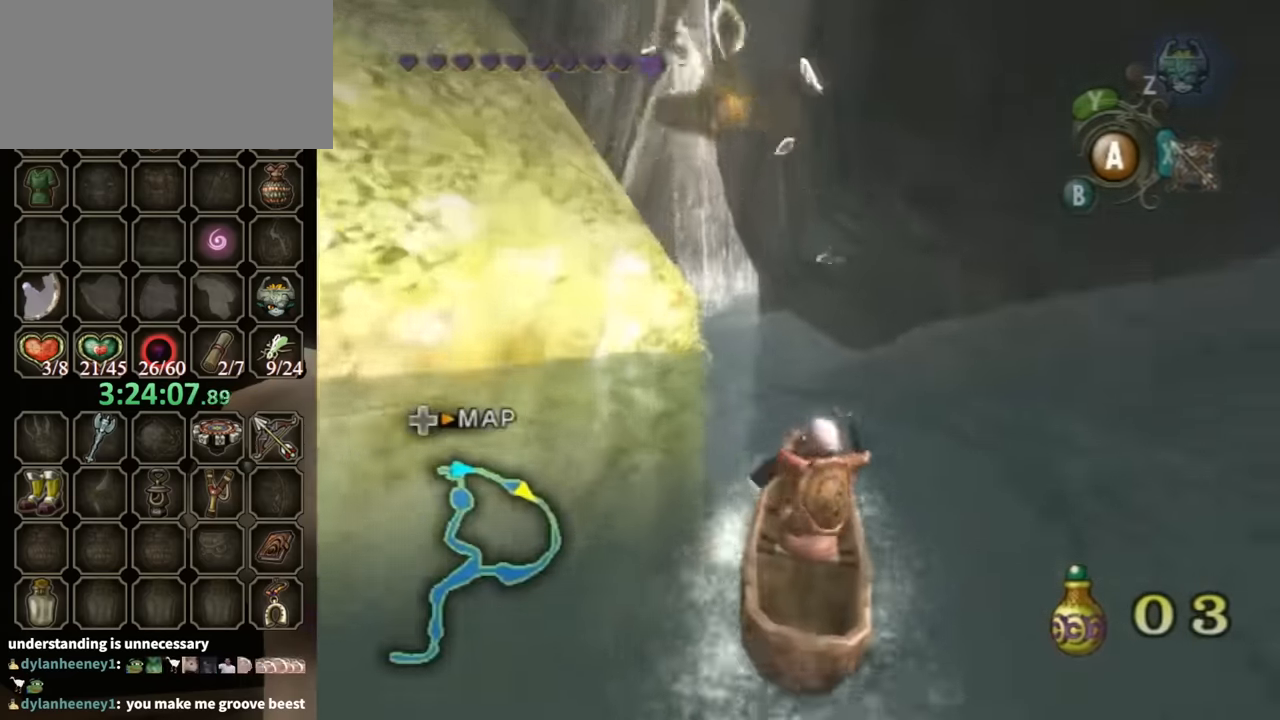
{"buttons": [], "left_stick": "up", "right_stick": "center", "events": []}
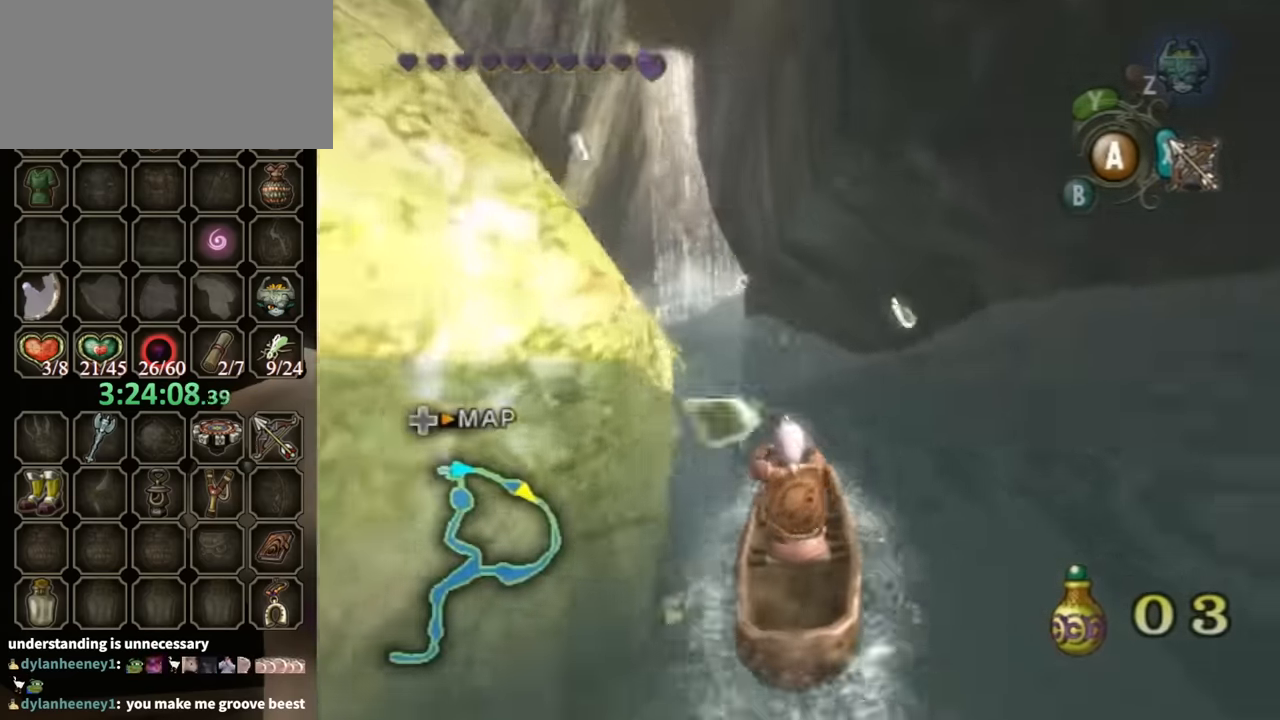
{"buttons": [], "left_stick": "up", "right_stick": "center", "events": []}
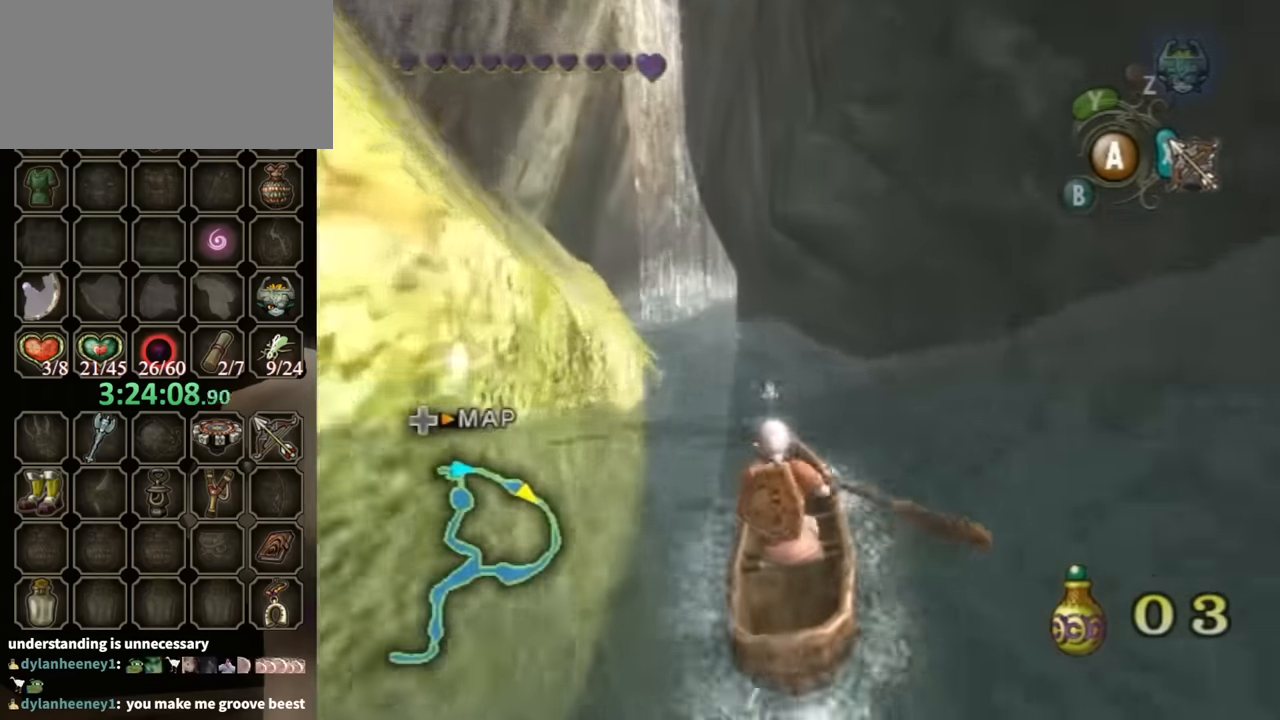
{"buttons": [], "left_stick": "up", "right_stick": "center", "events": []}
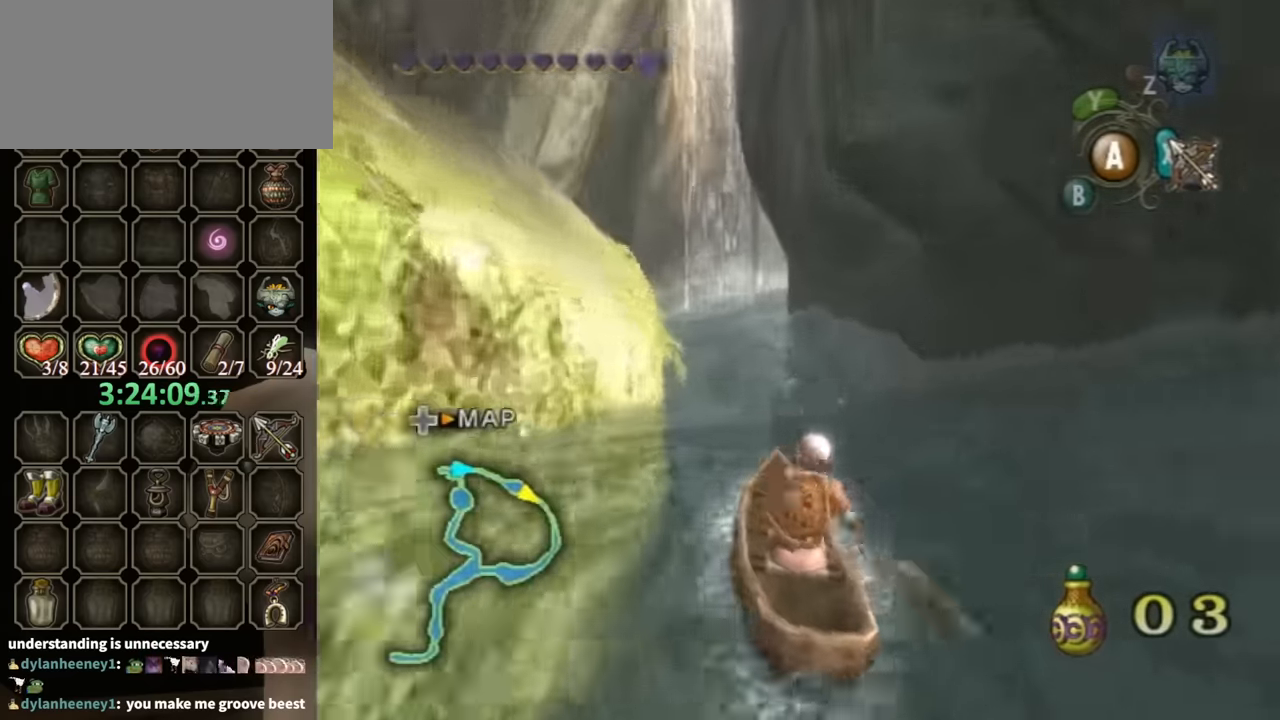
{"buttons": [], "left_stick": "up", "right_stick": "center", "events": []}
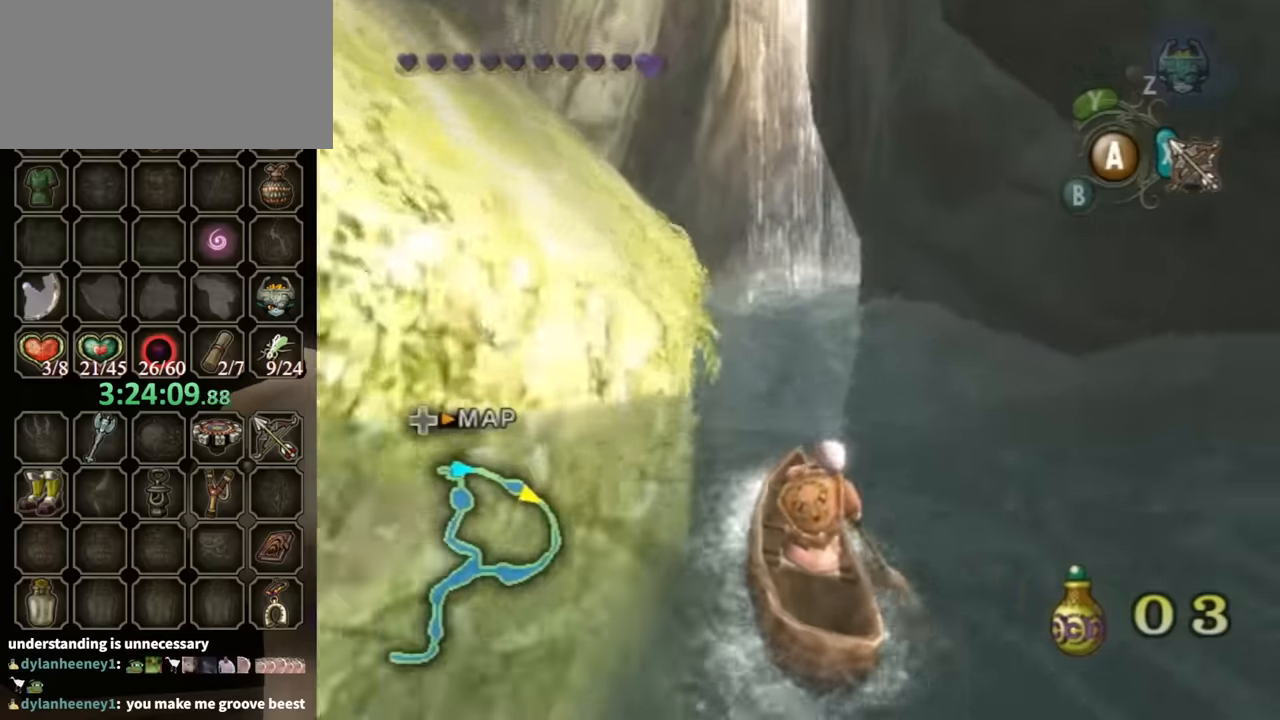
{"buttons": [], "left_stick": "up", "right_stick": "center", "events": []}
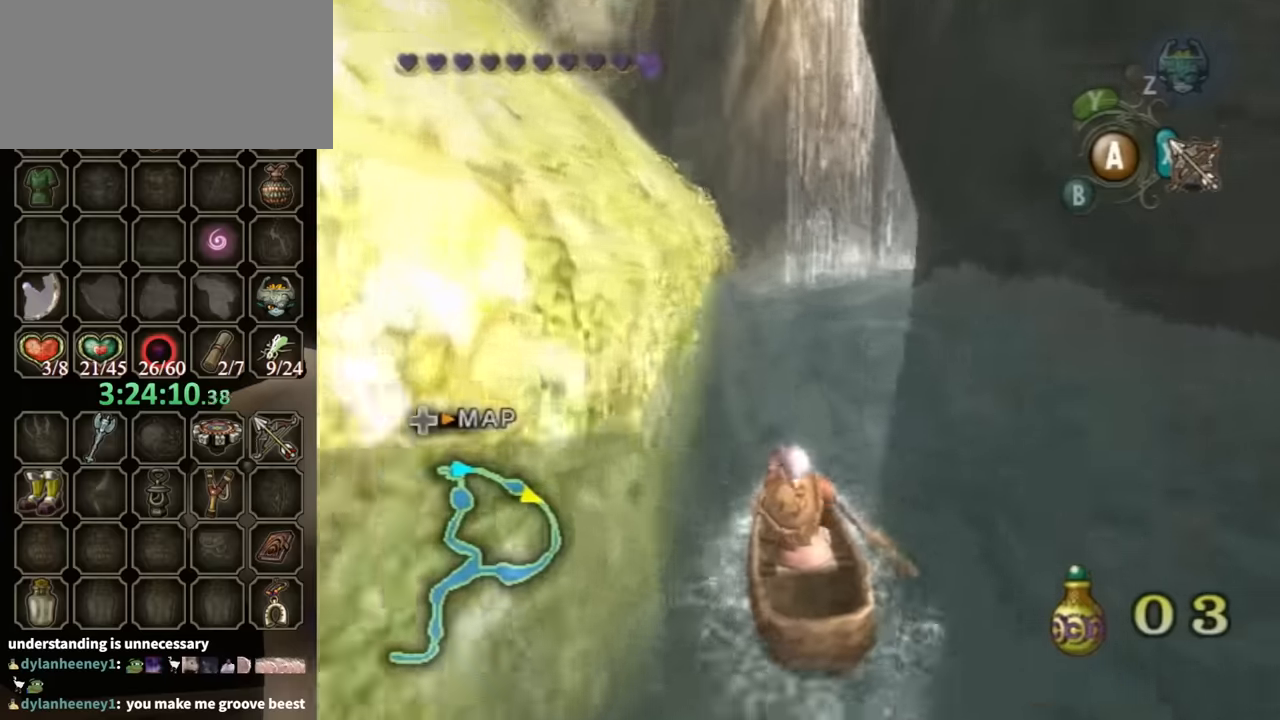
{"buttons": [], "left_stick": "up", "right_stick": "center", "events": []}
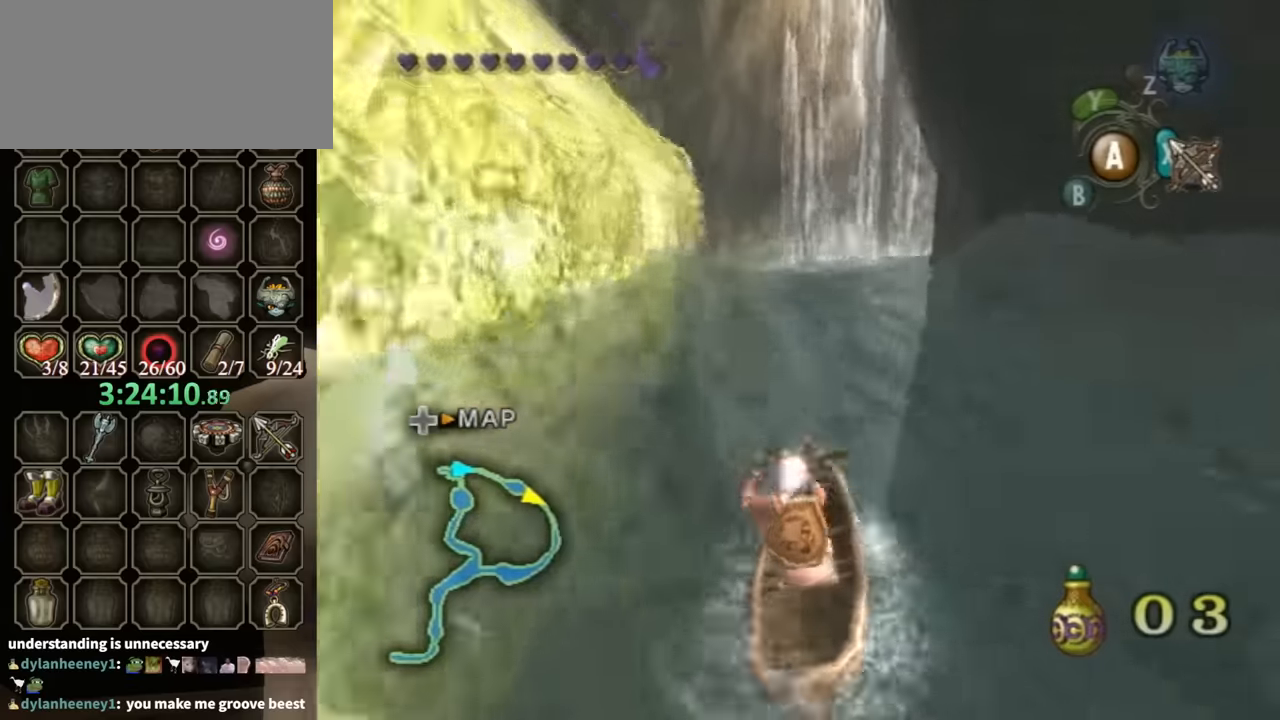
{"buttons": [], "left_stick": "up", "right_stick": "center", "events": []}
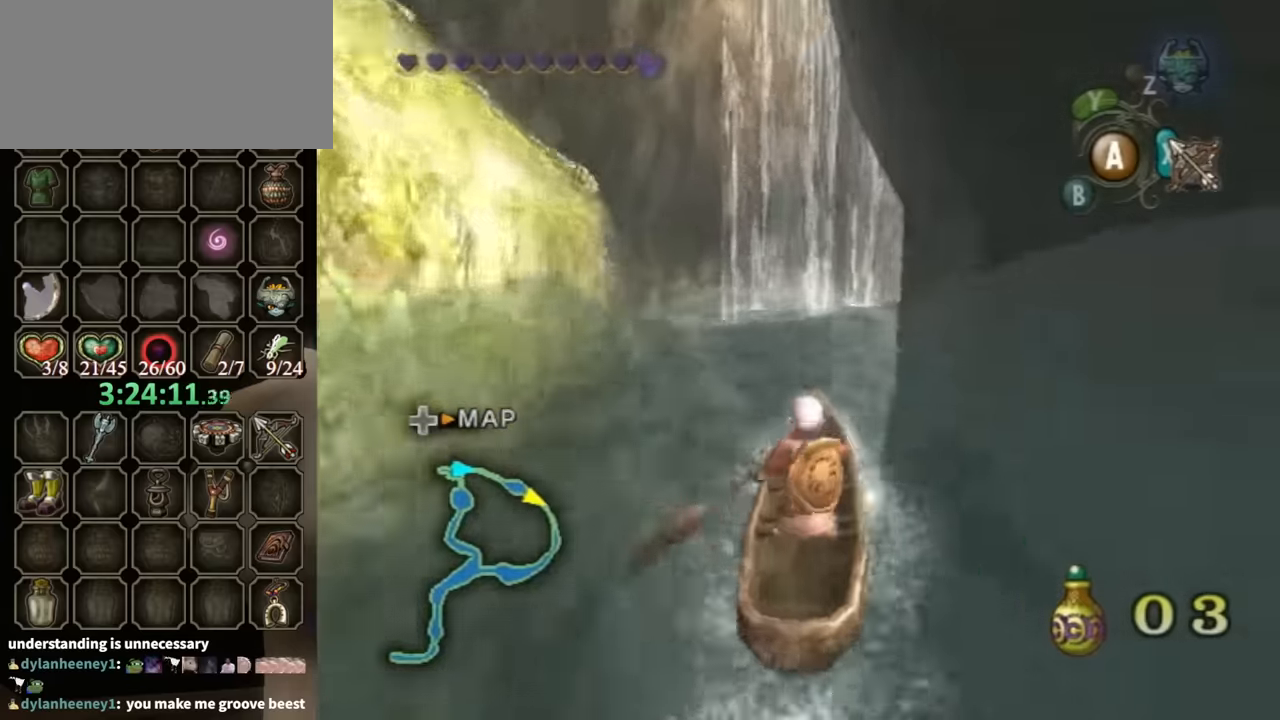
{"buttons": [], "left_stick": "up", "right_stick": "center", "events": []}
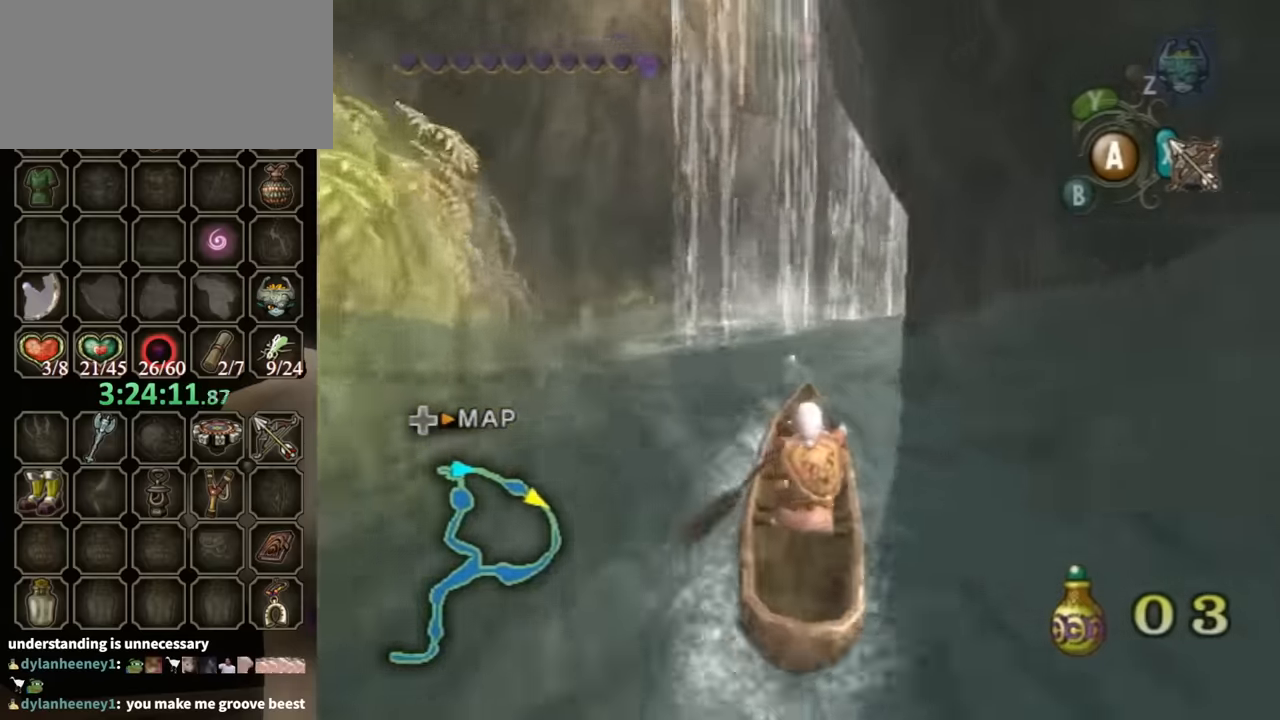
{"buttons": [], "left_stick": "up", "right_stick": "center", "events": []}
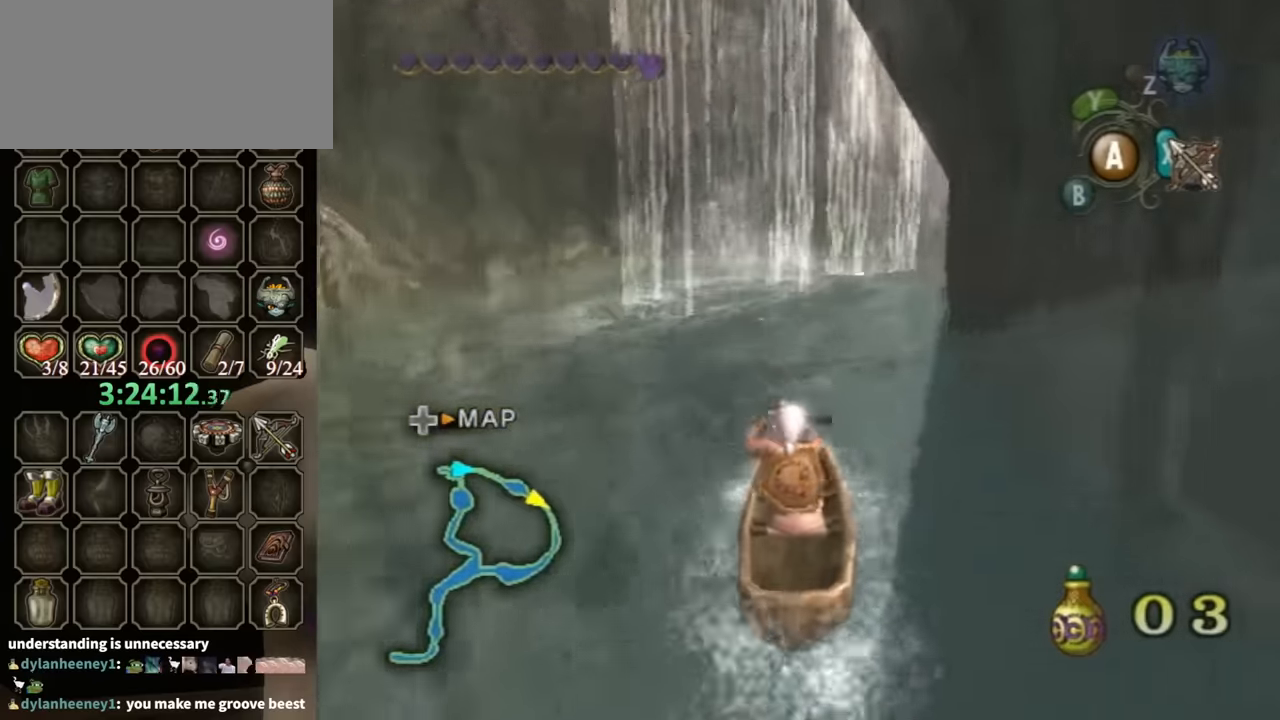
{"buttons": [], "left_stick": "up", "right_stick": "center", "events": []}
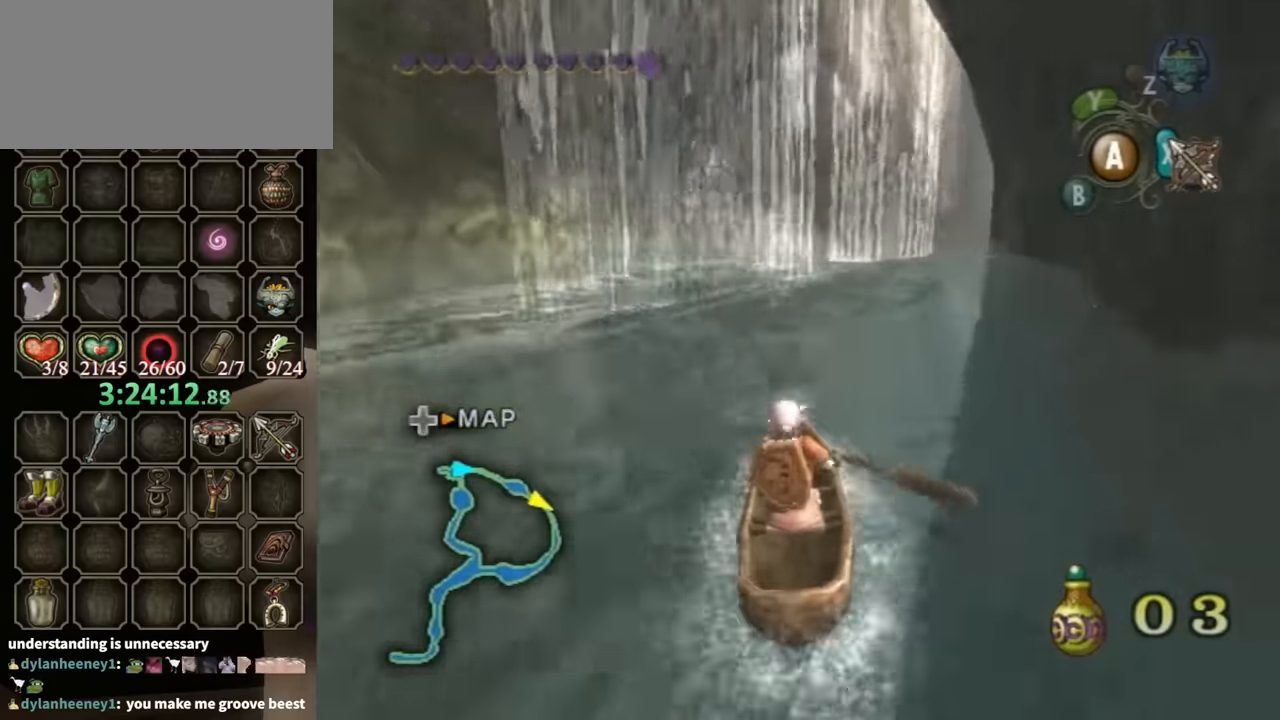
{"buttons": [], "left_stick": "up", "right_stick": "center", "events": []}
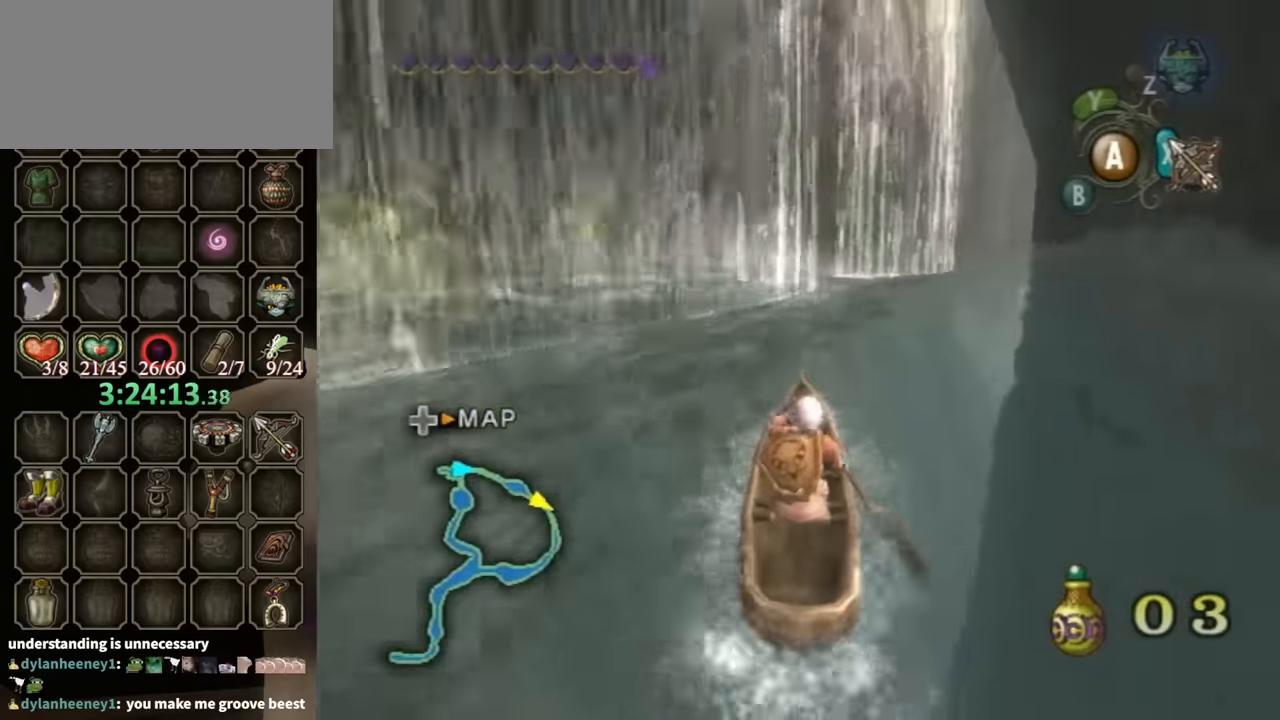
{"buttons": [], "left_stick": "up", "right_stick": "center", "events": []}
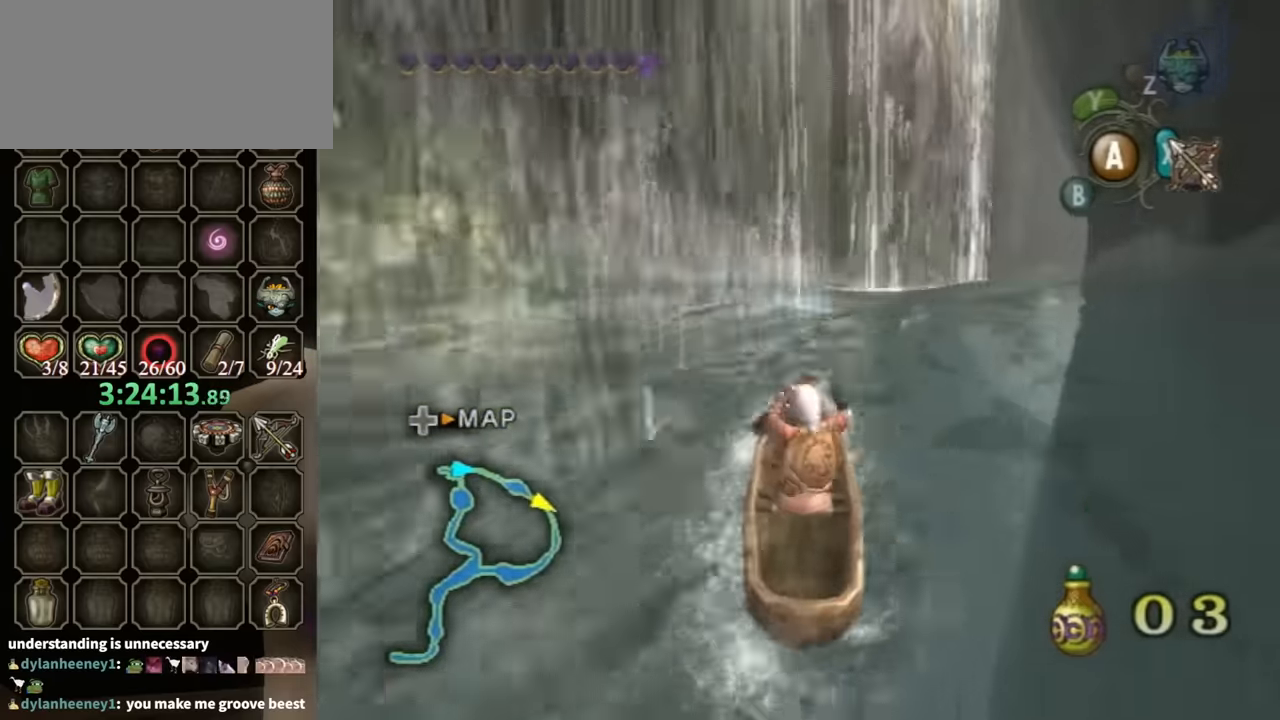
{"buttons": [], "left_stick": "up-right", "right_stick": "center", "events": [[33, "left_stick", "up-right"]]}
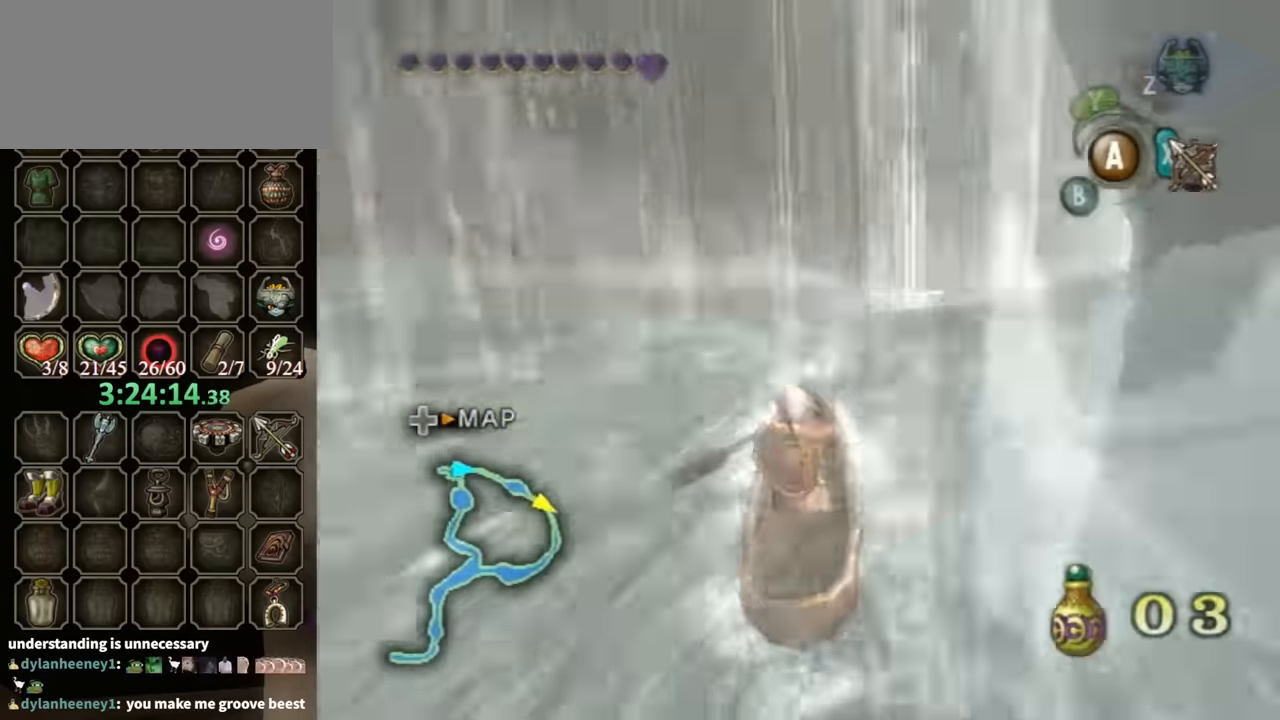
{"buttons": [], "left_stick": "up-right", "right_stick": "center", "events": []}
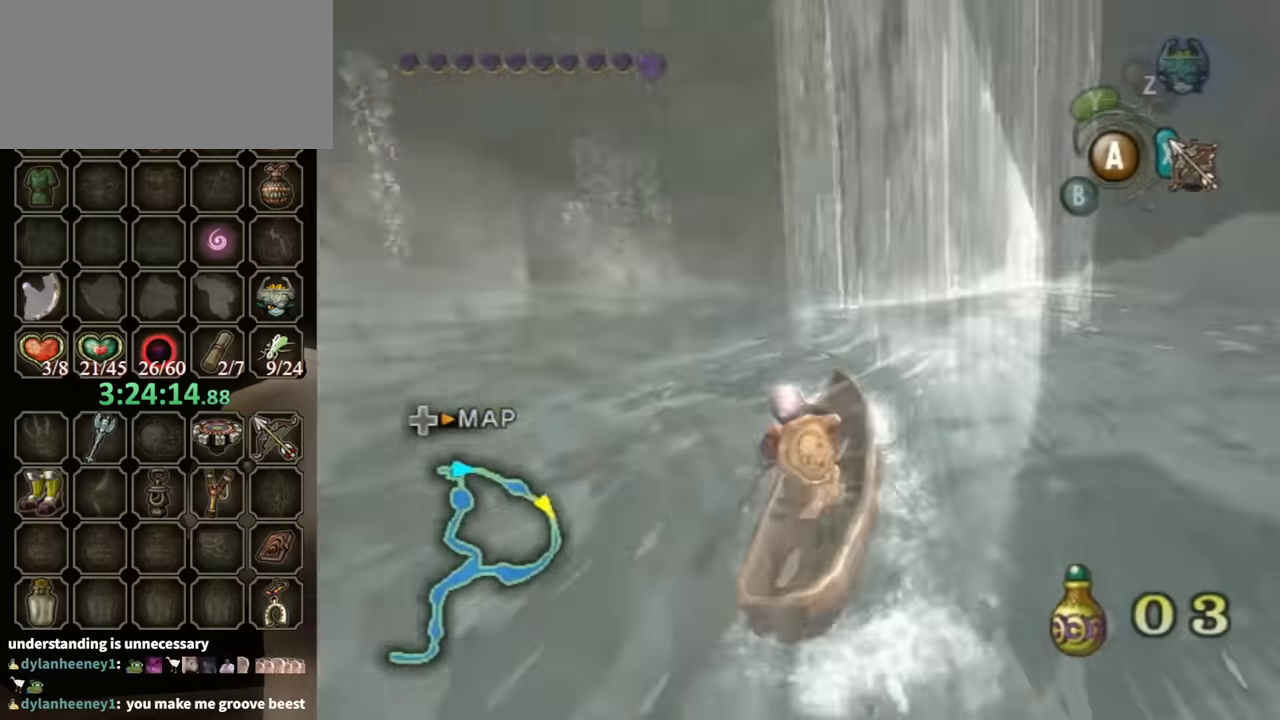
{"buttons": [], "left_stick": "up", "right_stick": "center", "events": [[133, "left_stick", "up"]]}
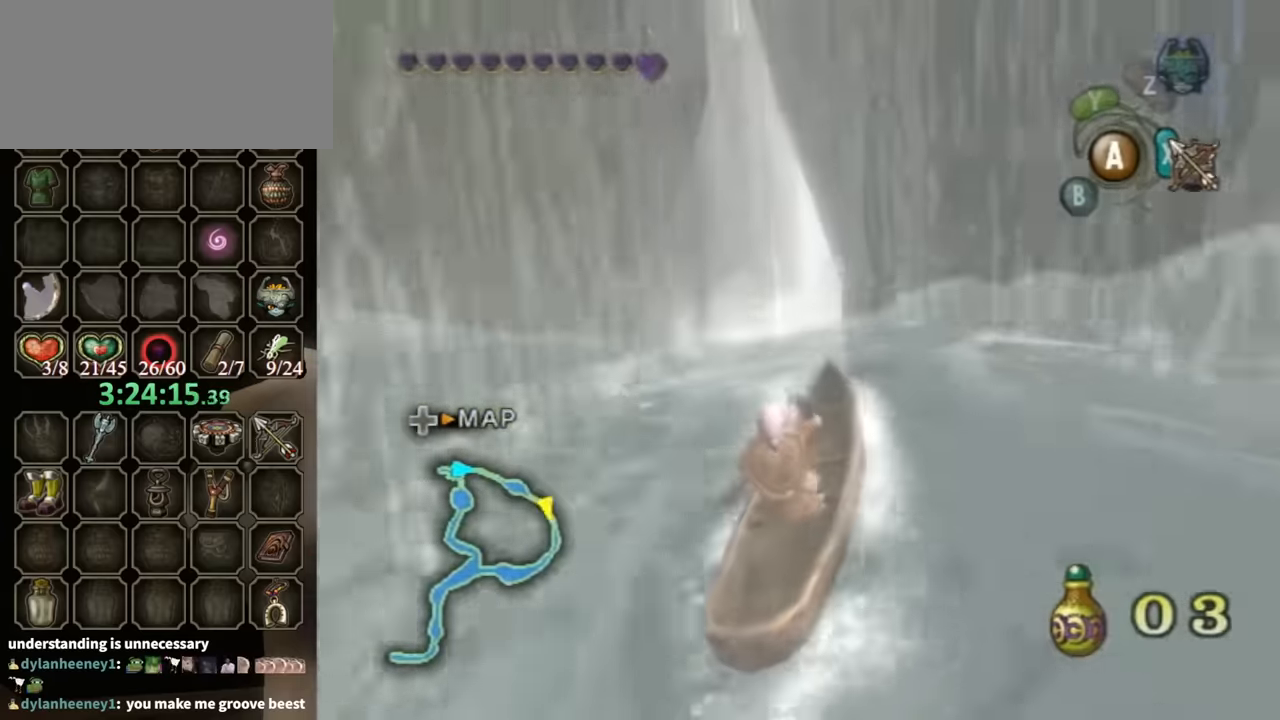
{"buttons": [], "left_stick": "up", "right_stick": "center", "events": []}
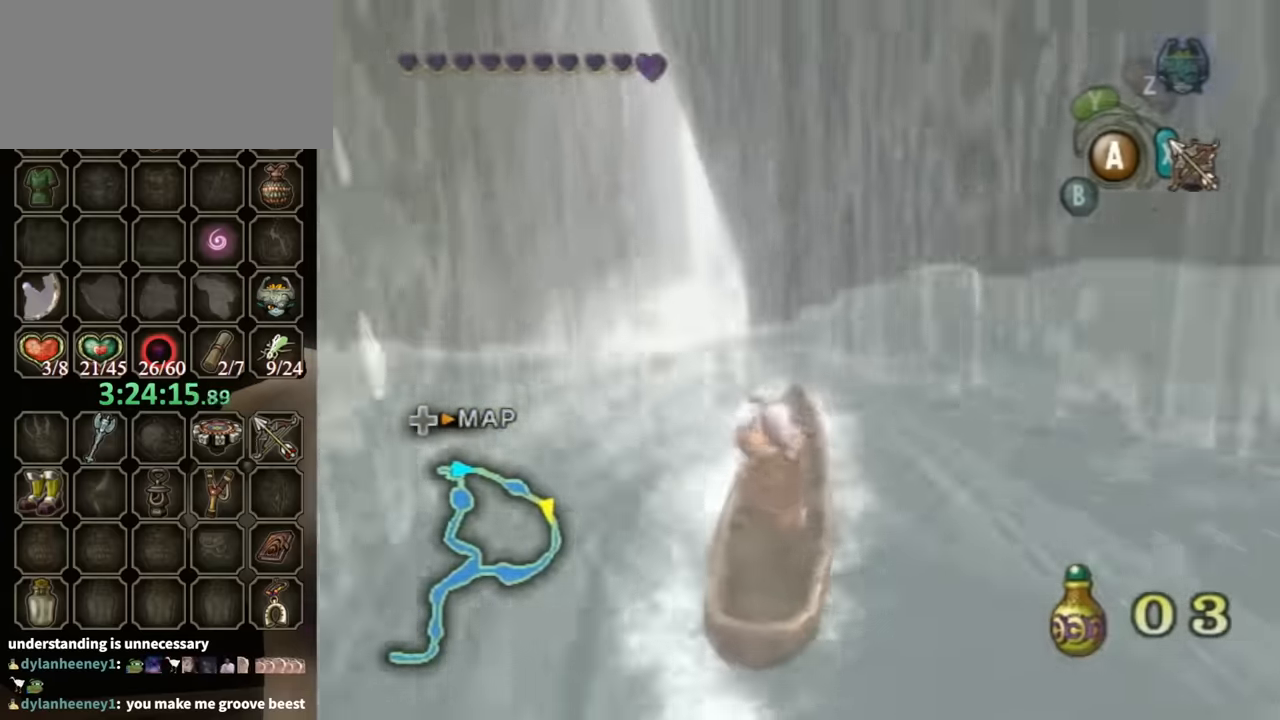
{"buttons": [], "left_stick": "up", "right_stick": "center", "events": [[66, "left_stick", "up-left"], [266, "left_stick", "up"]]}
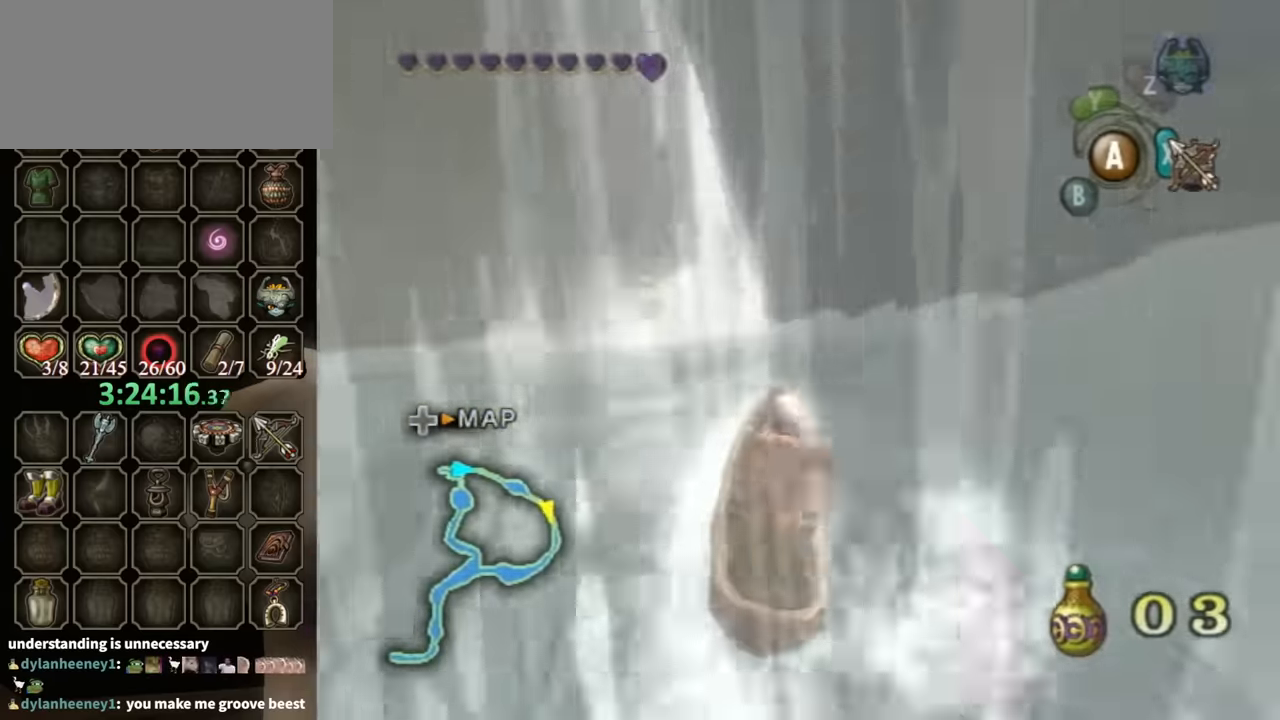
{"buttons": [], "left_stick": "up", "right_stick": "center", "events": []}
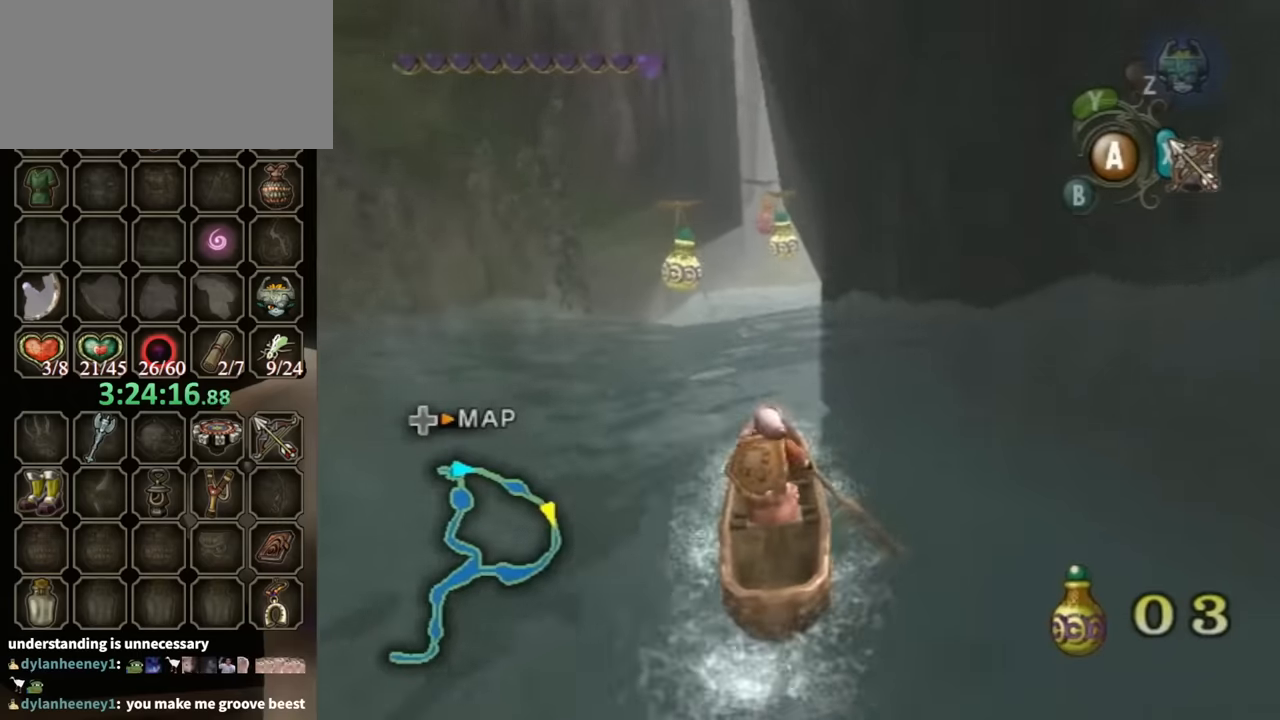
{"buttons": ["X"], "left_stick": "center", "right_stick": "center", "events": [[233, "X", "down"], [300, "left_stick", "center"]]}
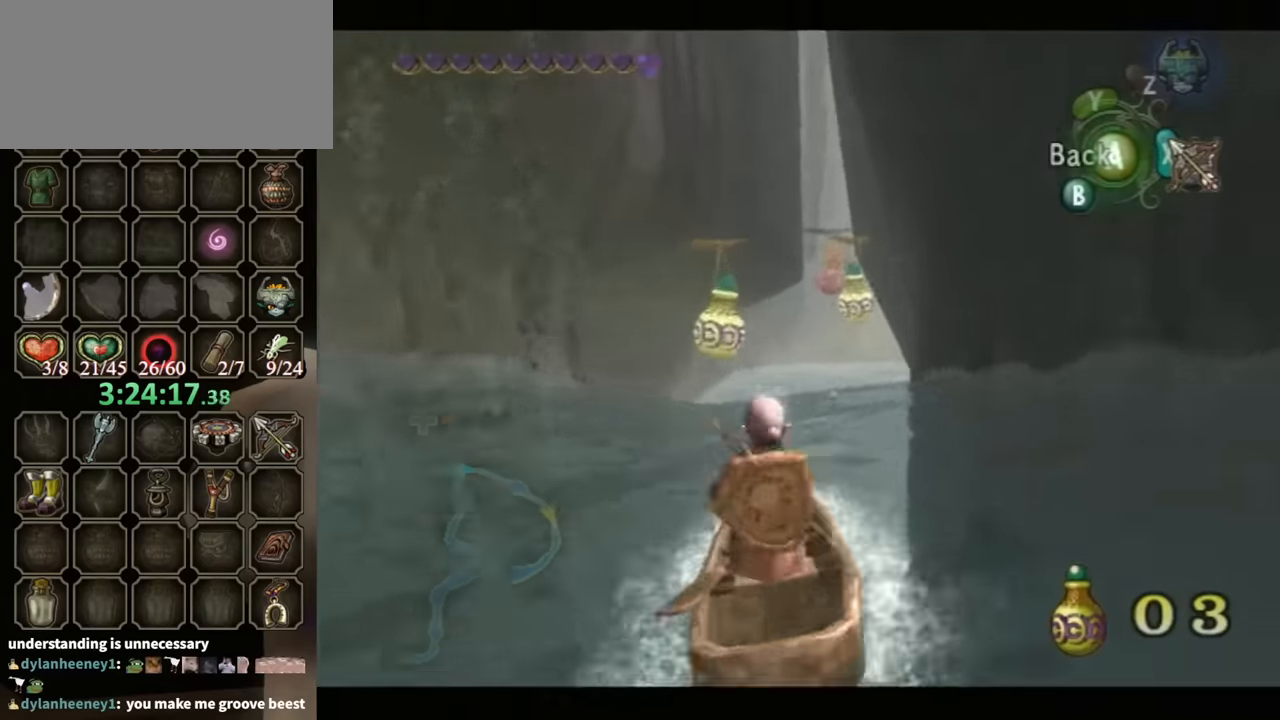
{"buttons": [], "left_stick": "center", "right_stick": "center", "events": [[133, "left_stick", "left"], [433, "X", "up"], [500, "left_stick", "center"]]}
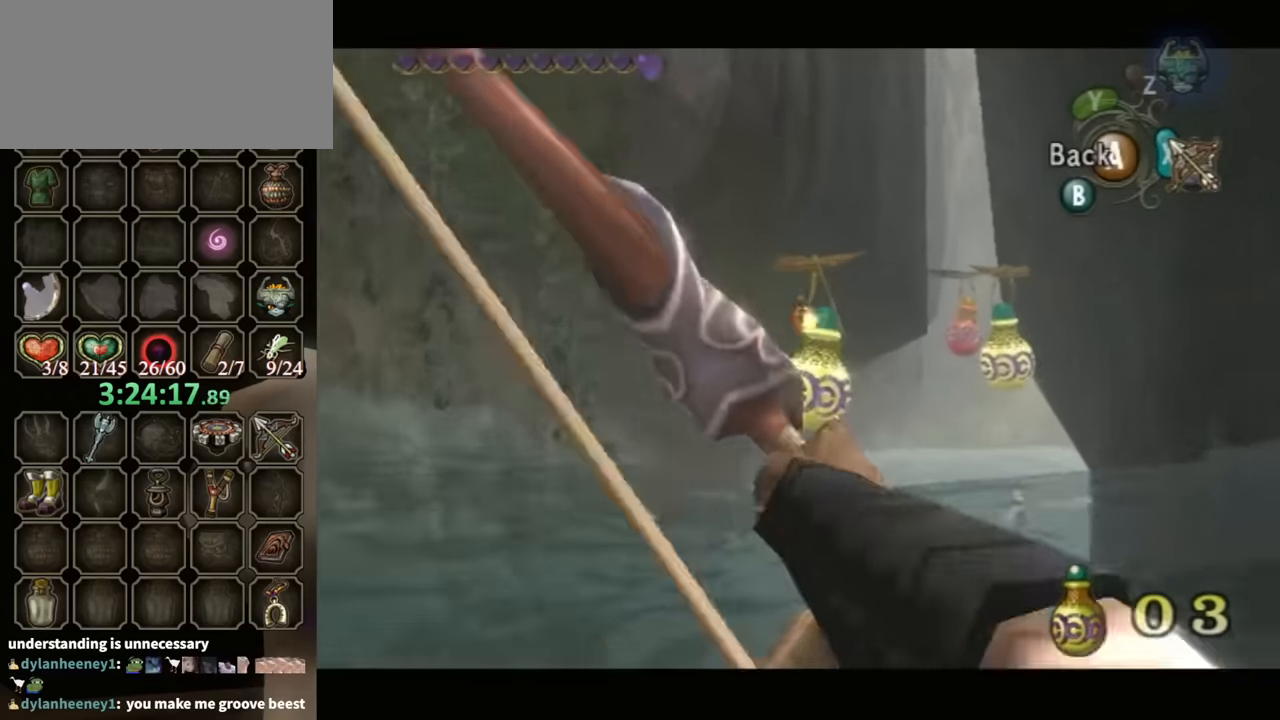
{"buttons": ["X"], "left_stick": "down-right", "right_stick": "center", "events": [[133, "X", "down"], [166, "left_stick", "right"], [300, "left_stick", "down-right"]]}
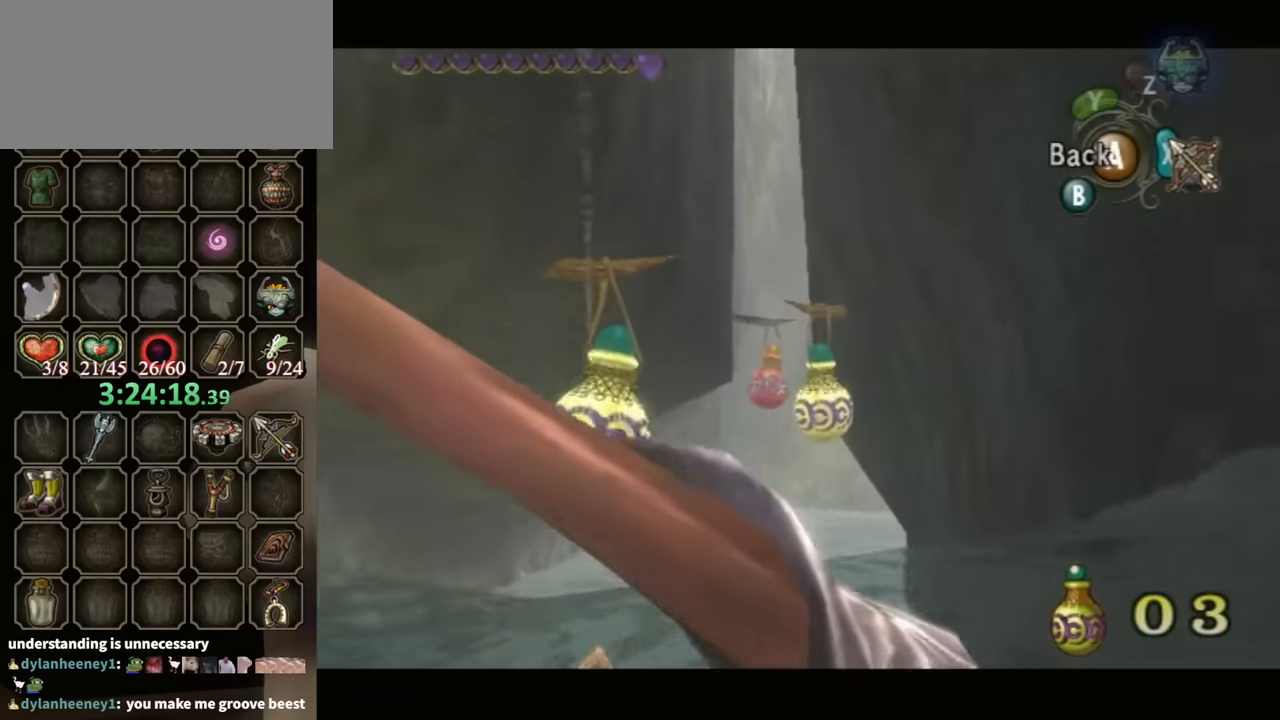
{"buttons": ["X"], "left_stick": "center", "right_stick": "center", "events": [[300, "left_stick", "center"]]}
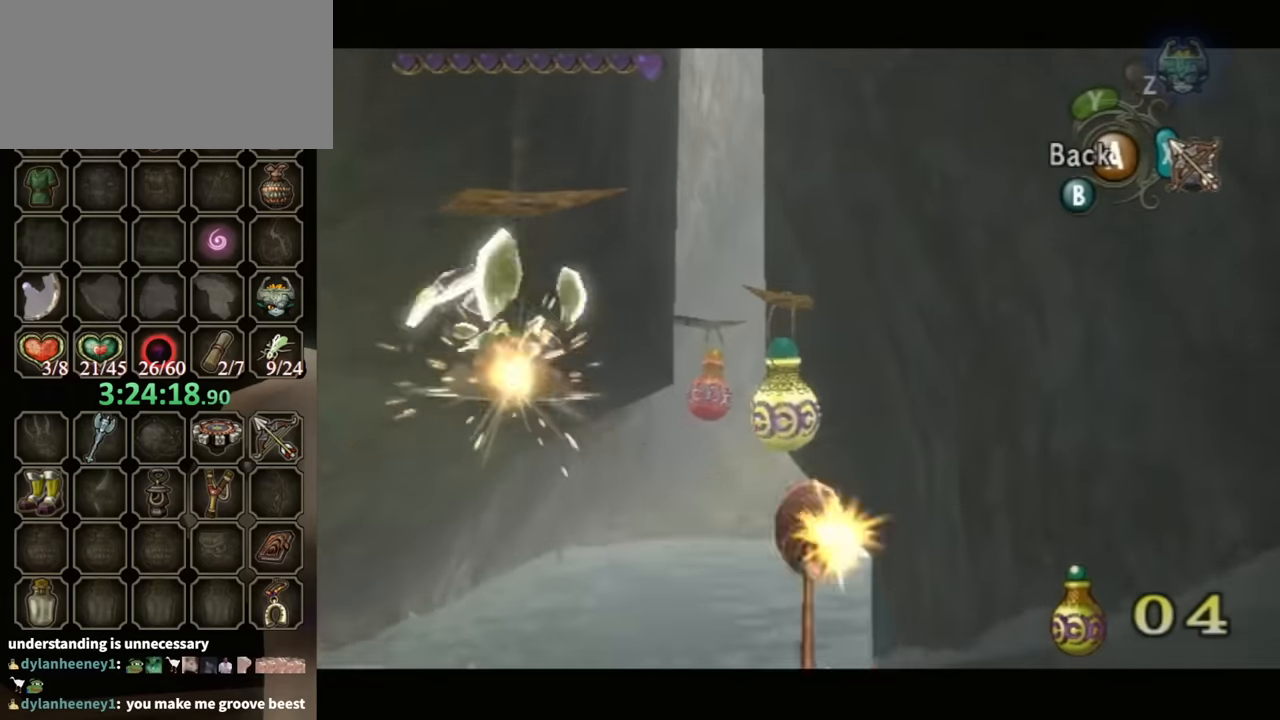
{"buttons": ["X"], "left_stick": "down-left", "right_stick": "center", "events": [[66, "left_stick", "up-left"], [133, "X", "up"], [166, "left_stick", "center"], [366, "X", "down"], [433, "left_stick", "down-left"]]}
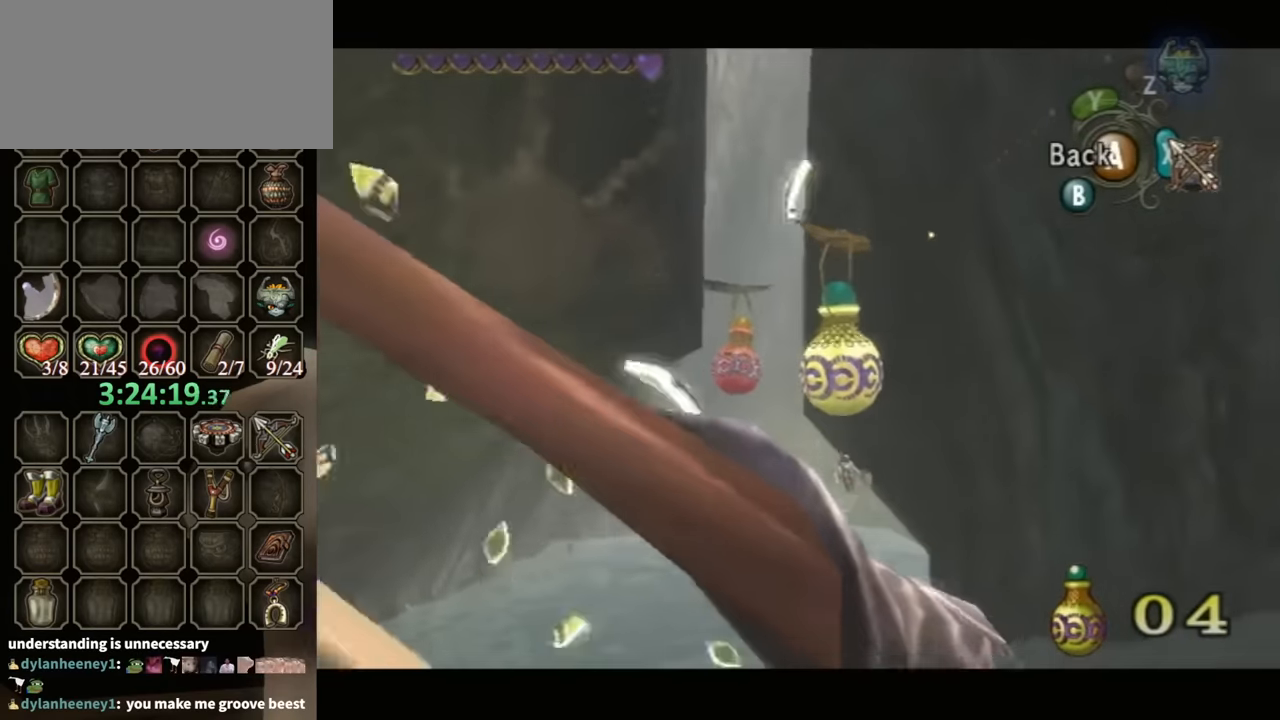
{"buttons": ["X"], "left_stick": "down", "right_stick": "center", "events": [[400, "left_stick", "down"]]}
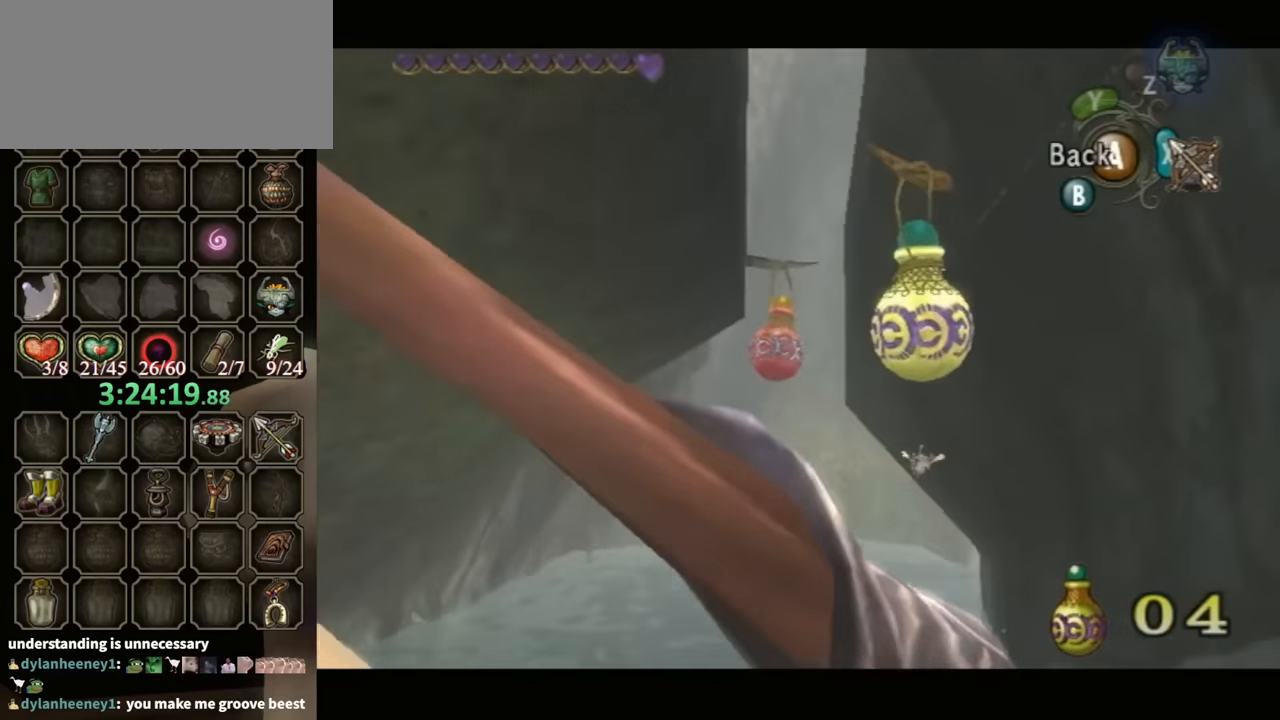
{"buttons": [], "left_stick": "center", "right_stick": "center", "events": [[466, "X", "up"], [466, "left_stick", "center"]]}
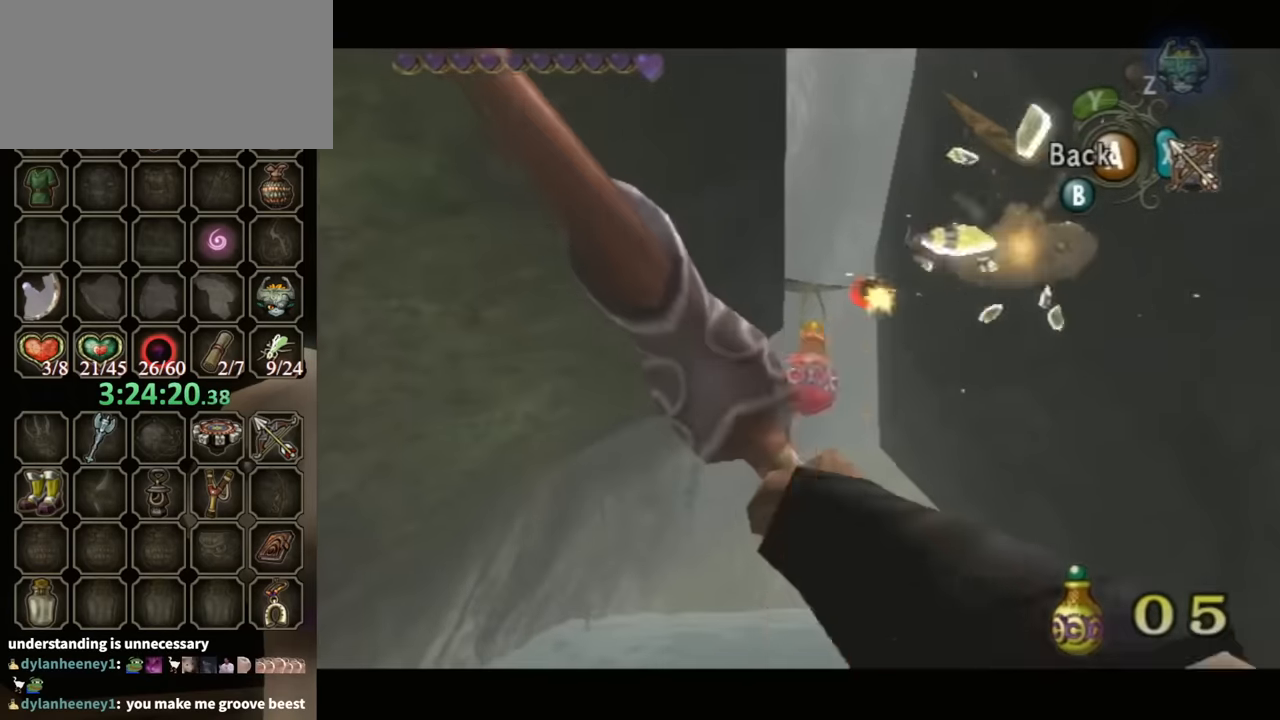
{"buttons": [], "left_stick": "up-right", "right_stick": "center", "events": [[133, "A", "down"], [200, "A", "up"], [300, "left_stick", "up-right"]]}